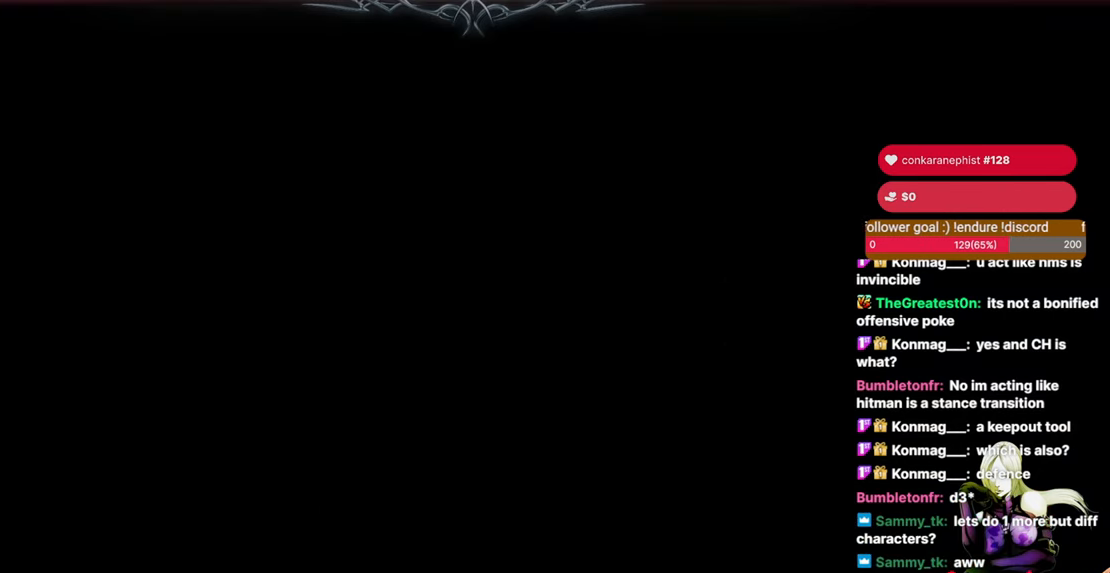
Gameplay with a controller (arcade stick); each line is a JSON object with the inputs held at the frame after it. "events" lists button and stick changes between this image and that frame as [ms after this image, input, new state], when the widget could be followed in between. Not read: HOME L3 R3.
{"buttons": [], "events": []}
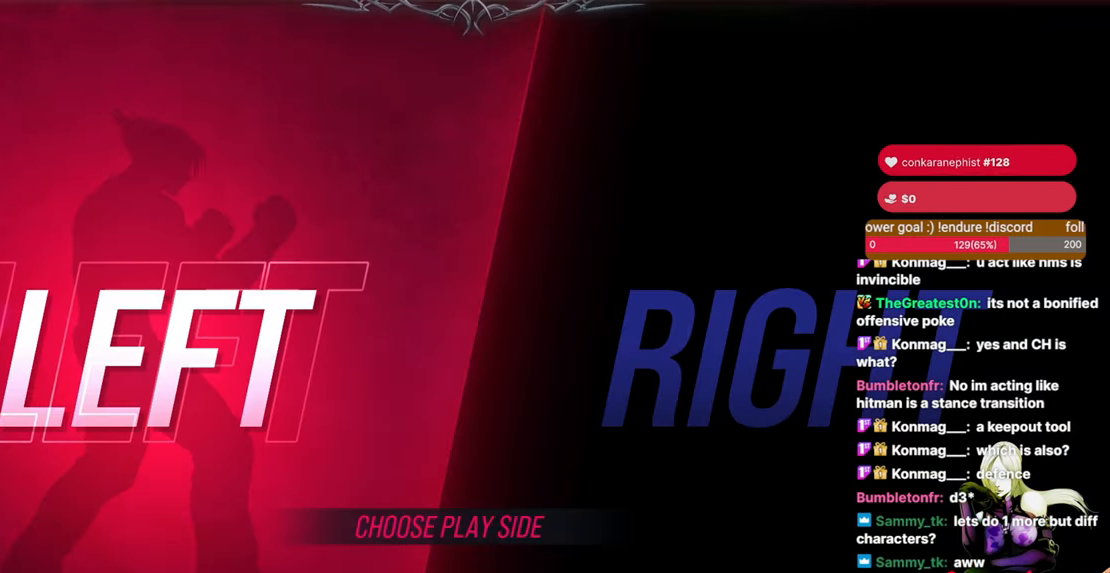
{"buttons": ["CROSS"], "events": [[150, "CROSS", "down"], [283, "CROSS", "up"], [433, "CROSS", "down"]]}
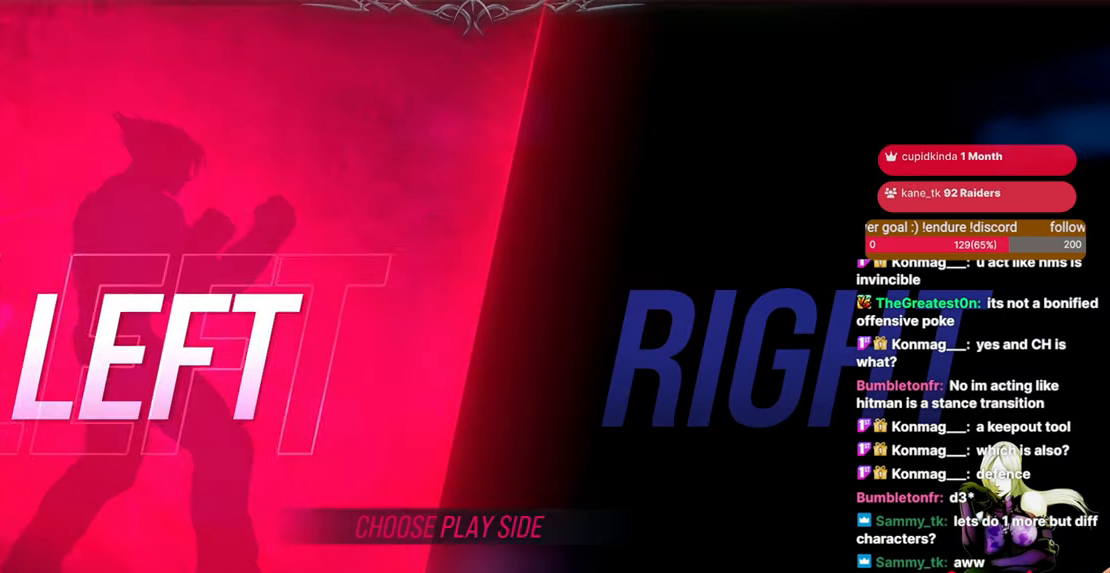
{"buttons": ["CROSS"], "events": [[50, "CROSS", "up"], [133, "CROSS", "down"], [200, "CROSS", "up"], [283, "CROSS", "down"], [367, "CROSS", "up"], [450, "CROSS", "down"]]}
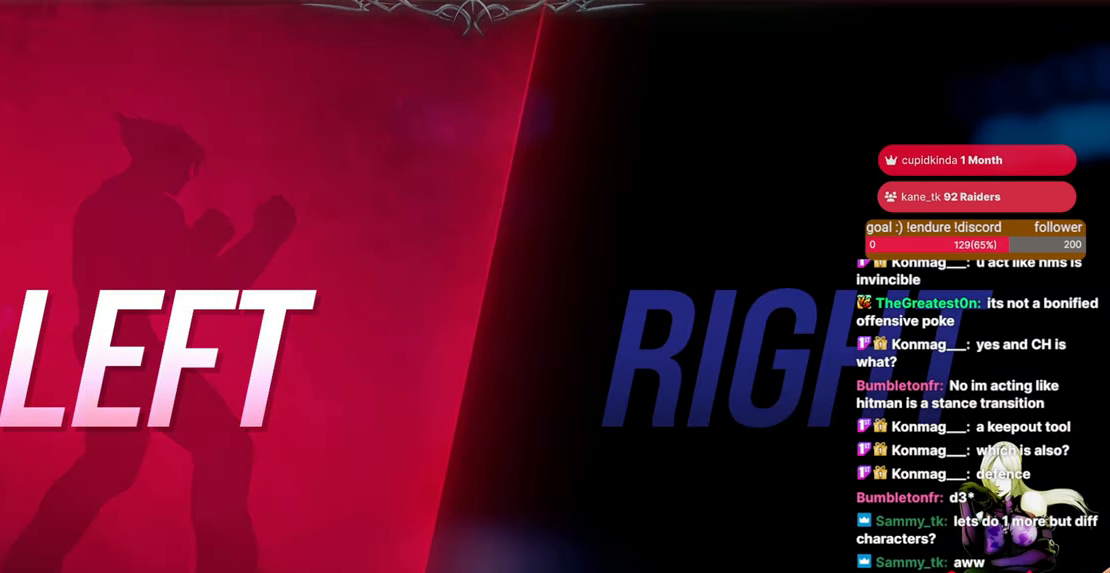
{"buttons": [], "events": [[50, "CROSS", "up"], [133, "CROSS", "down"], [250, "CROSS", "up"], [333, "CROSS", "down"], [467, "CROSS", "up"]]}
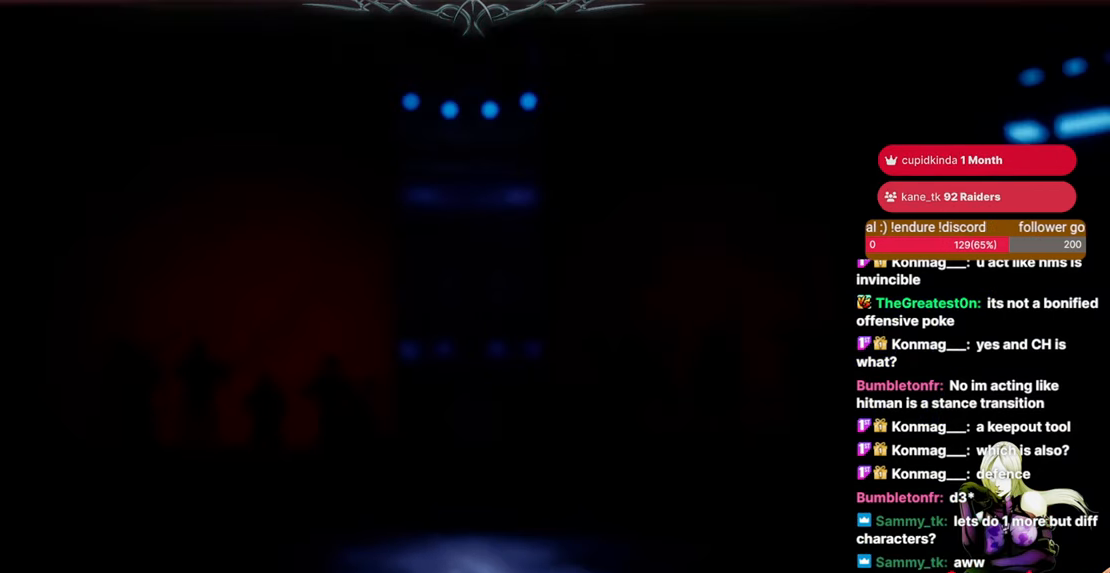
{"buttons": ["DPAD_RIGHT"], "events": [[150, "DPAD_RIGHT", "down"], [233, "DPAD_RIGHT", "up"], [300, "DPAD_RIGHT", "down"], [417, "DPAD_RIGHT", "up"], [483, "DPAD_RIGHT", "down"]]}
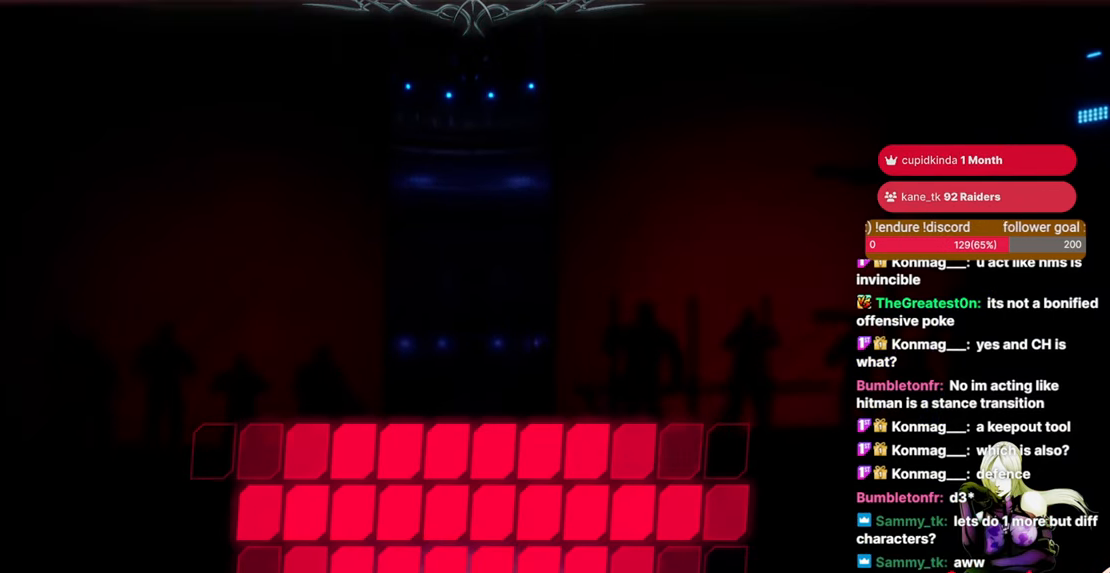
{"buttons": [], "events": [[150, "DPAD_RIGHT", "up"], [267, "DPAD_LEFT", "down"], [350, "DPAD_LEFT", "up"]]}
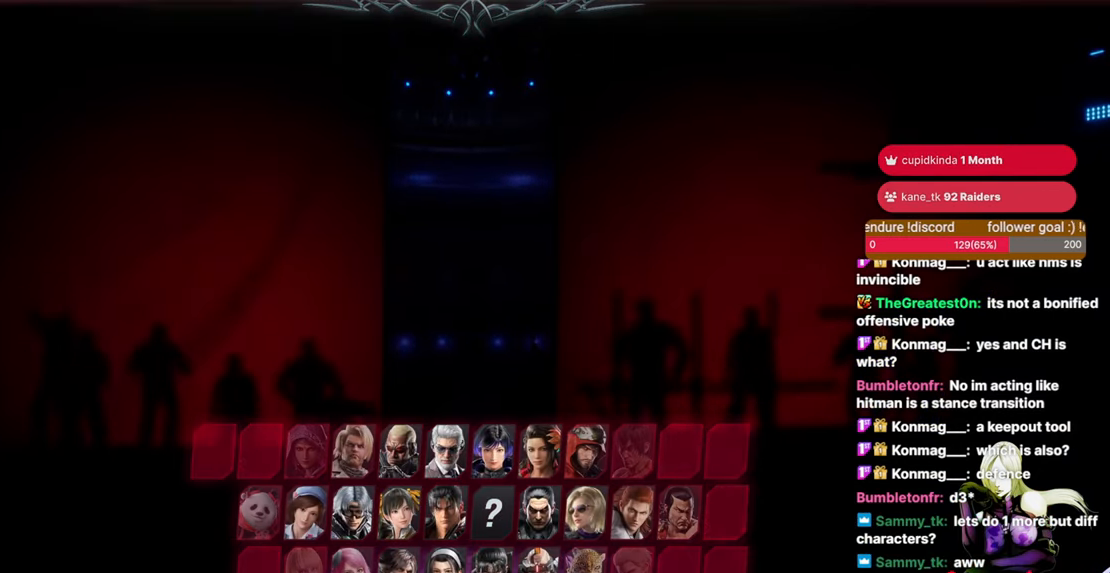
{"buttons": [], "events": [[83, "DPAD_DOWN", "down"], [167, "DPAD_DOWN", "up"], [233, "DPAD_RIGHT", "down"], [350, "DPAD_RIGHT", "up"], [400, "DPAD_UP", "down"], [483, "DPAD_UP", "up"]]}
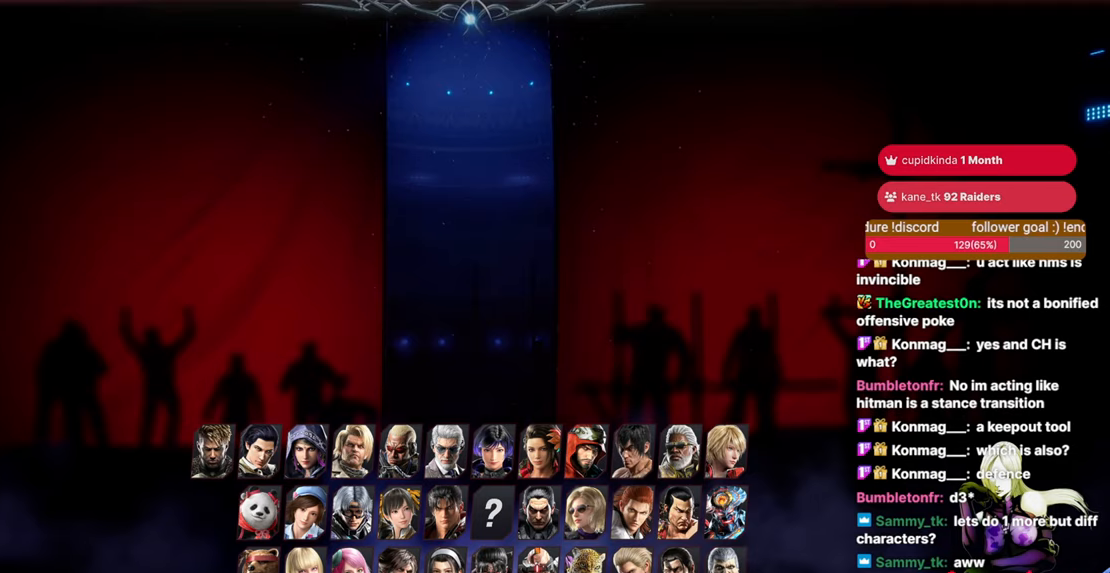
{"buttons": [], "events": [[133, "DPAD_RIGHT", "down"], [267, "DPAD_RIGHT", "up"], [350, "DPAD_UP", "down"], [450, "DPAD_UP", "up"]]}
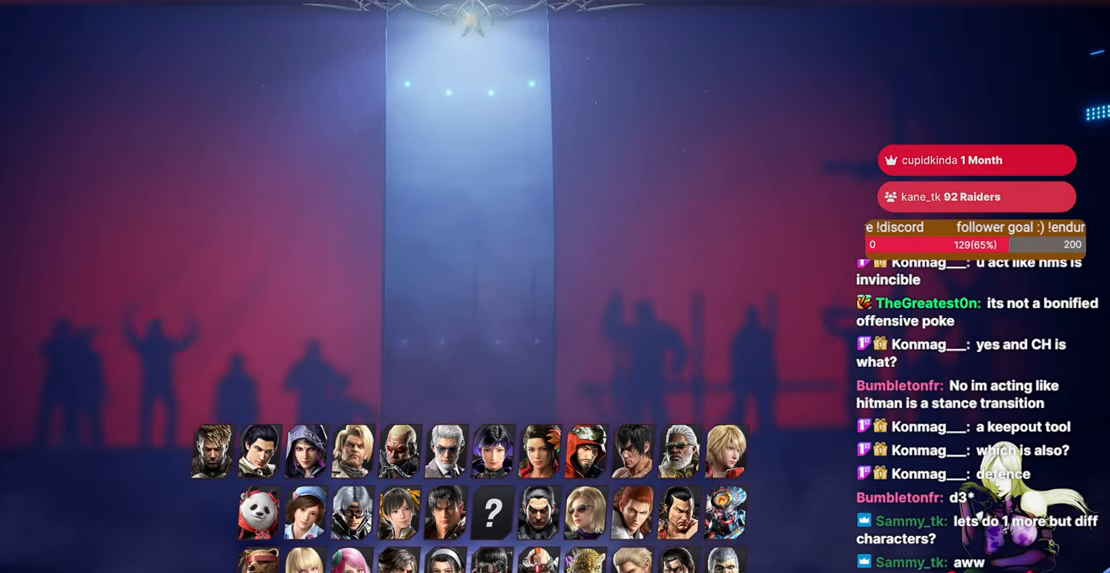
{"buttons": ["DPAD_RIGHT"], "events": [[83, "DPAD_RIGHT", "down"], [217, "DPAD_RIGHT", "up"], [433, "DPAD_RIGHT", "down"]]}
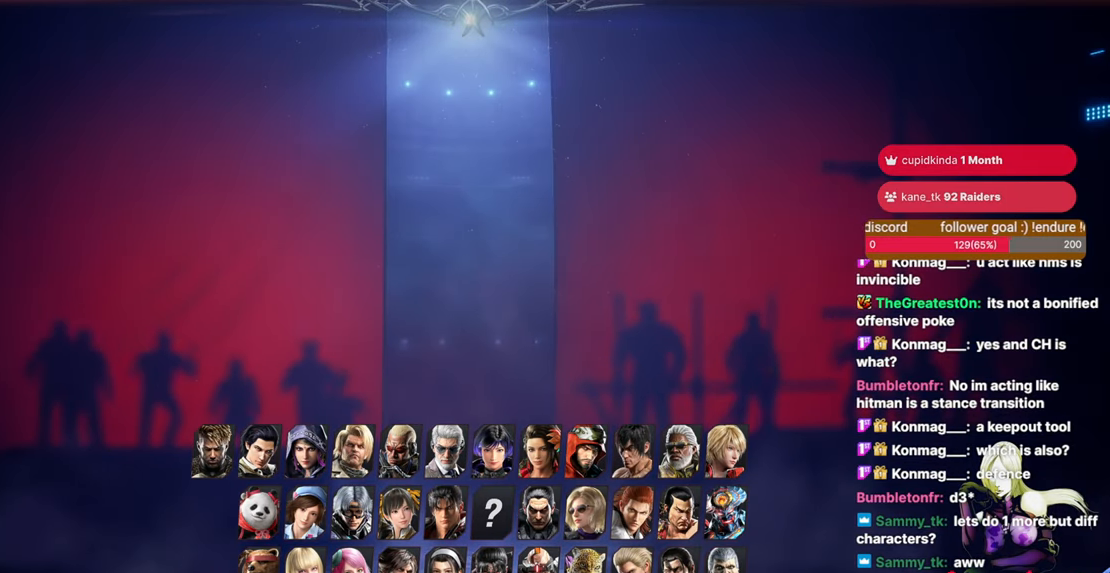
{"buttons": ["DPAD_RIGHT"], "events": [[100, "DPAD_RIGHT", "up"], [233, "DPAD_RIGHT", "down"], [367, "DPAD_RIGHT", "up"], [500, "DPAD_RIGHT", "down"]]}
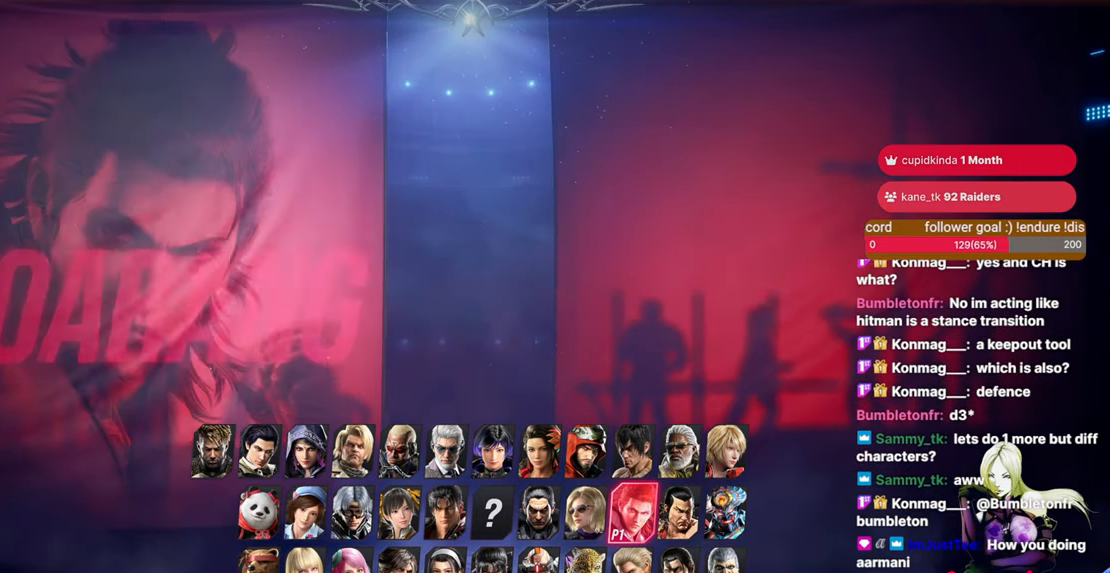
{"buttons": ["SQUARE"], "events": [[133, "DPAD_RIGHT", "up"], [300, "DPAD_LEFT", "down"], [400, "DPAD_LEFT", "up"], [450, "SQUARE", "down"]]}
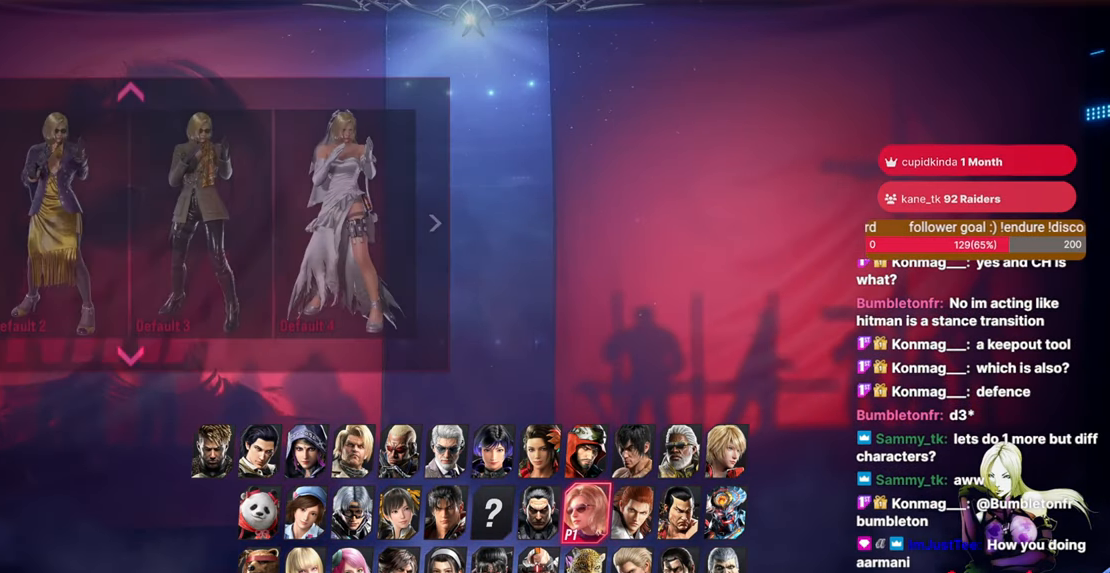
{"buttons": [], "events": [[100, "SQUARE", "up"]]}
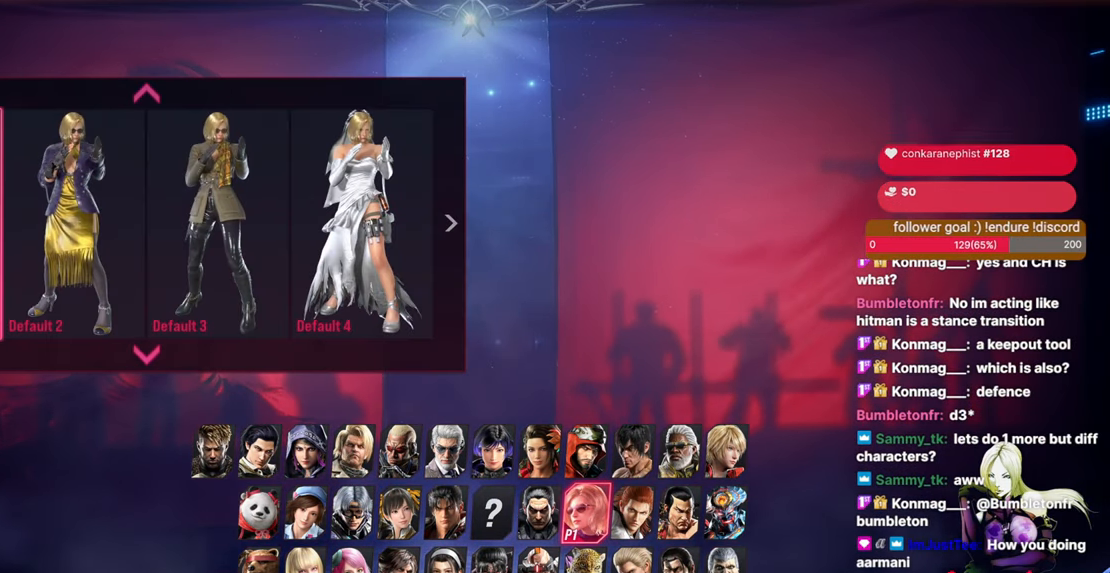
{"buttons": [], "events": []}
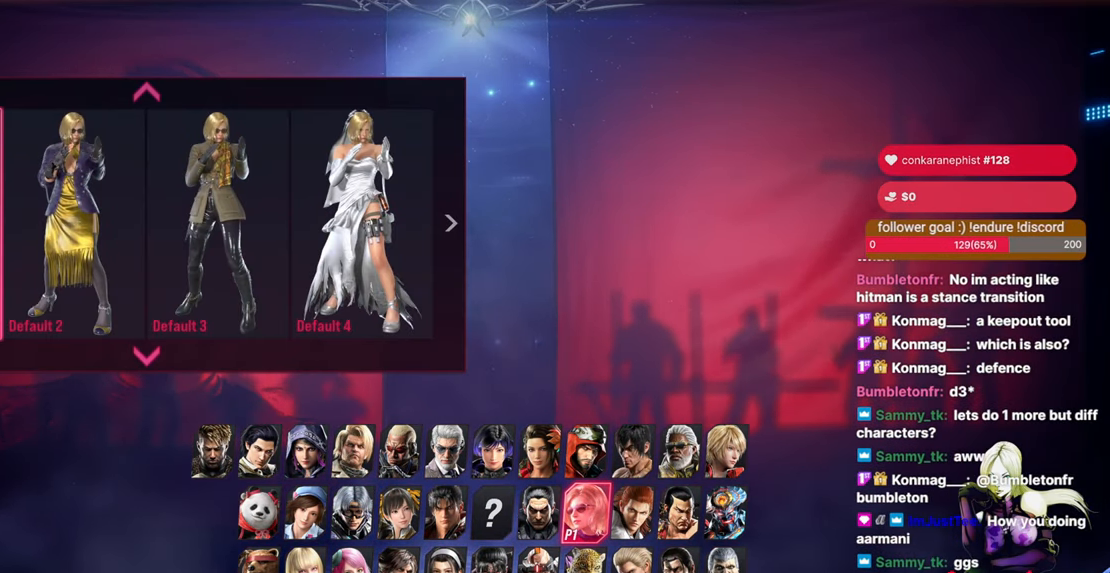
{"buttons": [], "events": []}
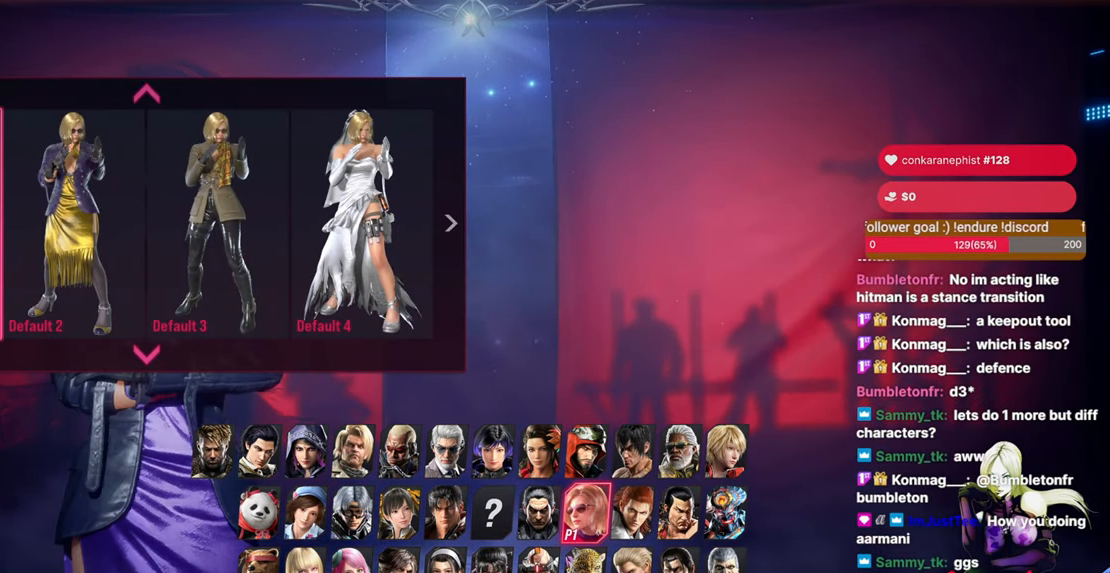
{"buttons": [], "events": []}
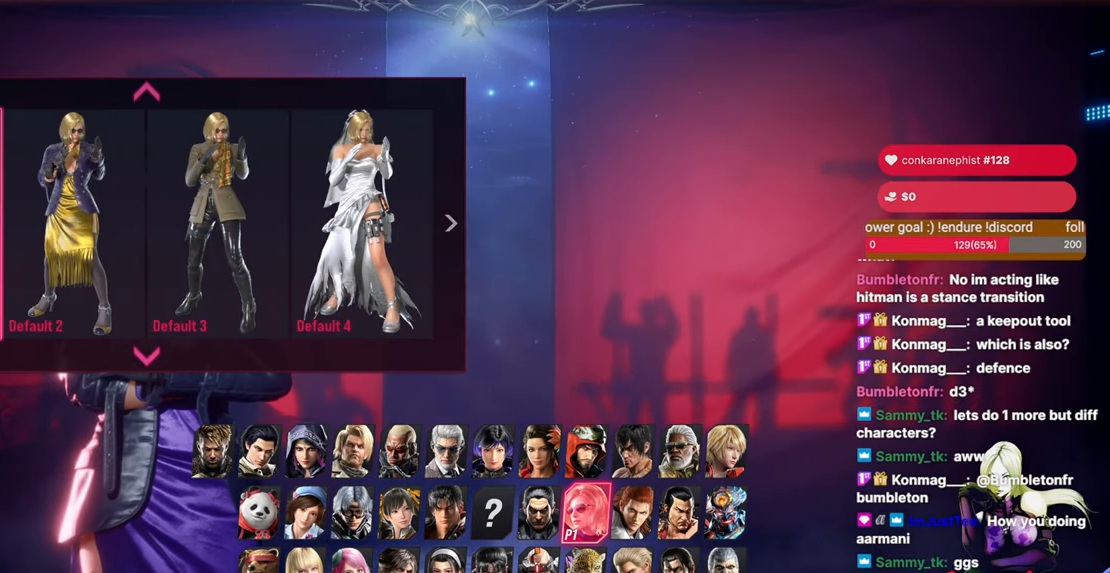
{"buttons": [], "events": []}
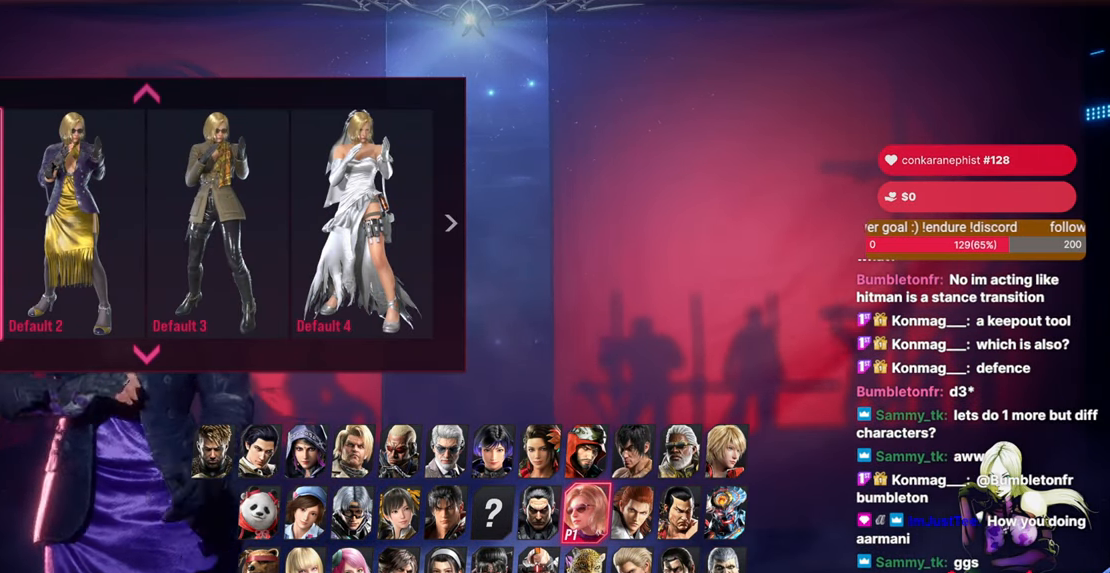
{"buttons": [], "events": []}
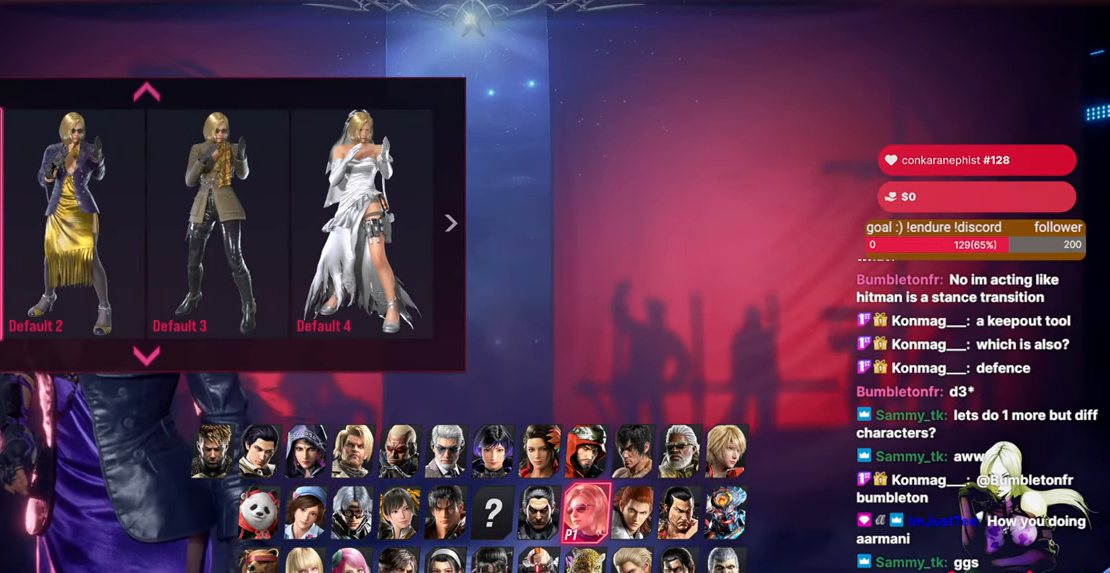
{"buttons": ["DPAD_RIGHT"], "events": [[267, "DPAD_RIGHT", "down"], [367, "DPAD_RIGHT", "up"], [400, "DPAD_RIGHT", "down"]]}
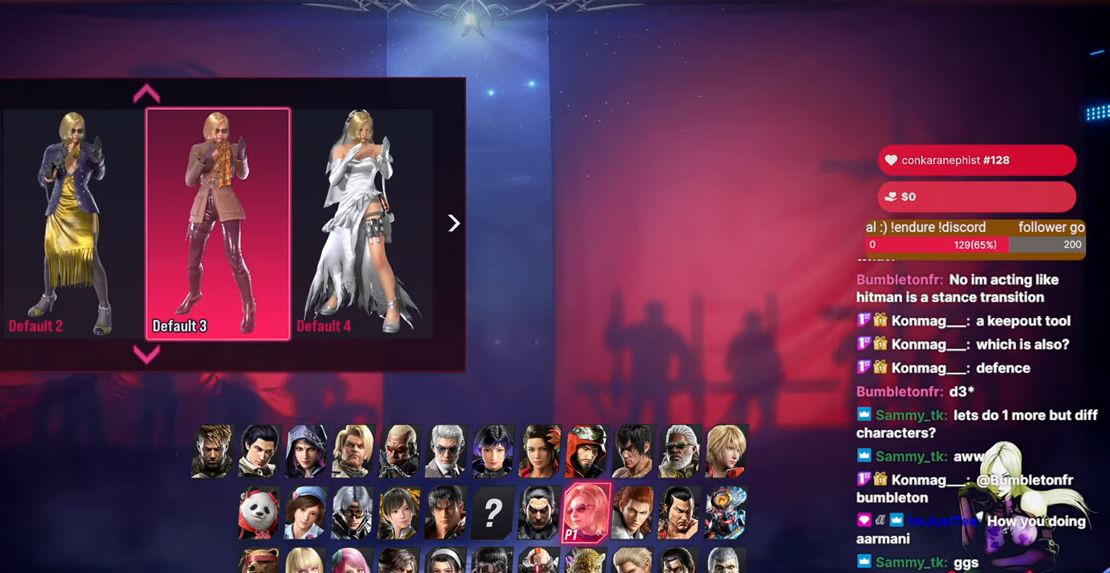
{"buttons": [], "events": [[17, "DPAD_RIGHT", "up"], [83, "DPAD_DOWN", "down"], [200, "DPAD_DOWN", "up"], [233, "DPAD_RIGHT", "down"], [350, "DPAD_RIGHT", "up"], [383, "DPAD_RIGHT", "down"], [500, "DPAD_RIGHT", "up"]]}
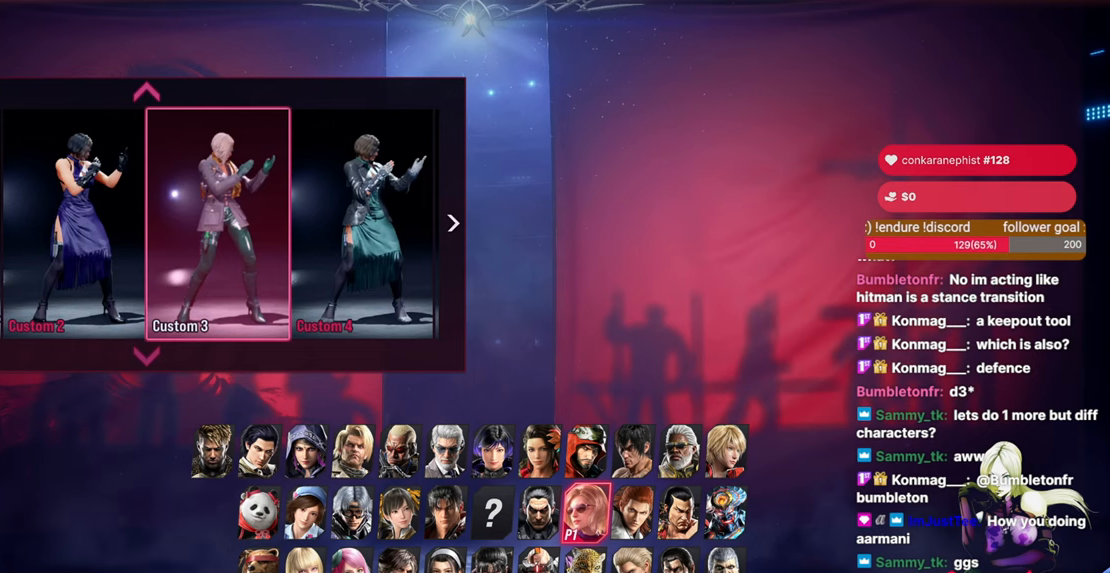
{"buttons": [], "events": [[33, "DPAD_RIGHT", "down"], [117, "DPAD_RIGHT", "up"], [183, "DPAD_RIGHT", "down"], [283, "DPAD_RIGHT", "up"], [317, "DPAD_RIGHT", "down"], [433, "DPAD_RIGHT", "up"]]}
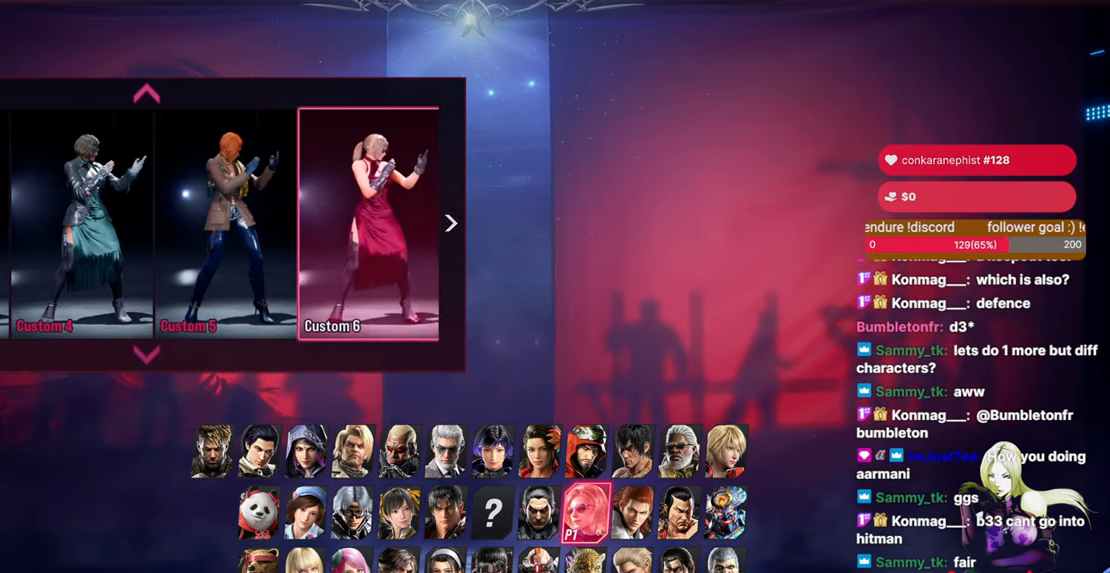
{"buttons": ["DPAD_RIGHT"], "events": [[17, "DPAD_RIGHT", "down"], [117, "DPAD_RIGHT", "up"], [200, "DPAD_RIGHT", "down"], [317, "DPAD_RIGHT", "up"], [417, "DPAD_RIGHT", "down"]]}
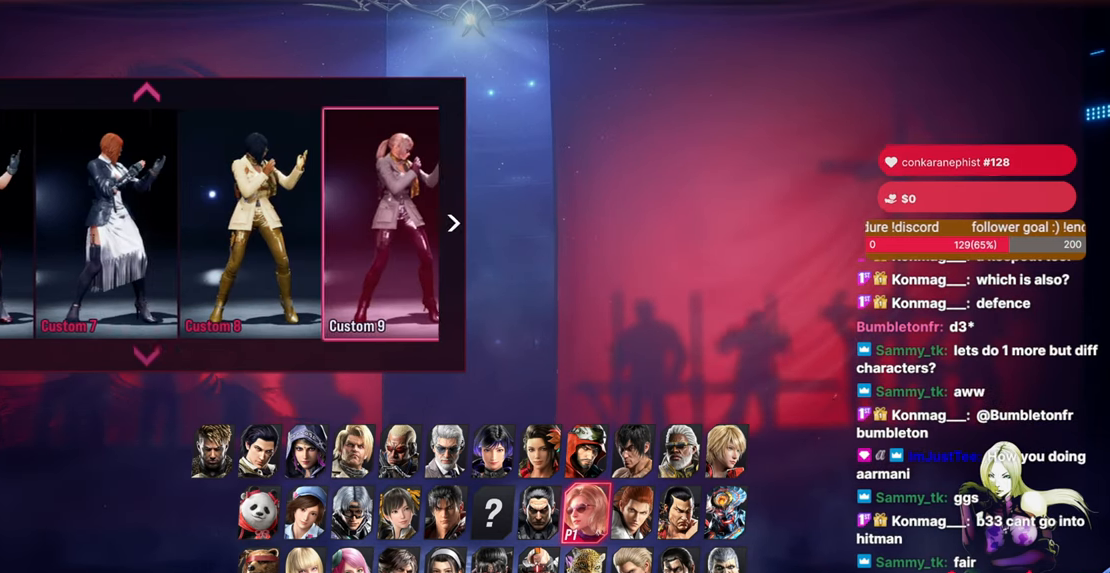
{"buttons": ["DPAD_RIGHT"], "events": [[33, "DPAD_RIGHT", "up"], [117, "DPAD_LEFT", "down"], [217, "DPAD_LEFT", "up"], [250, "DPAD_LEFT", "down"], [367, "DPAD_LEFT", "up"], [467, "DPAD_RIGHT", "down"]]}
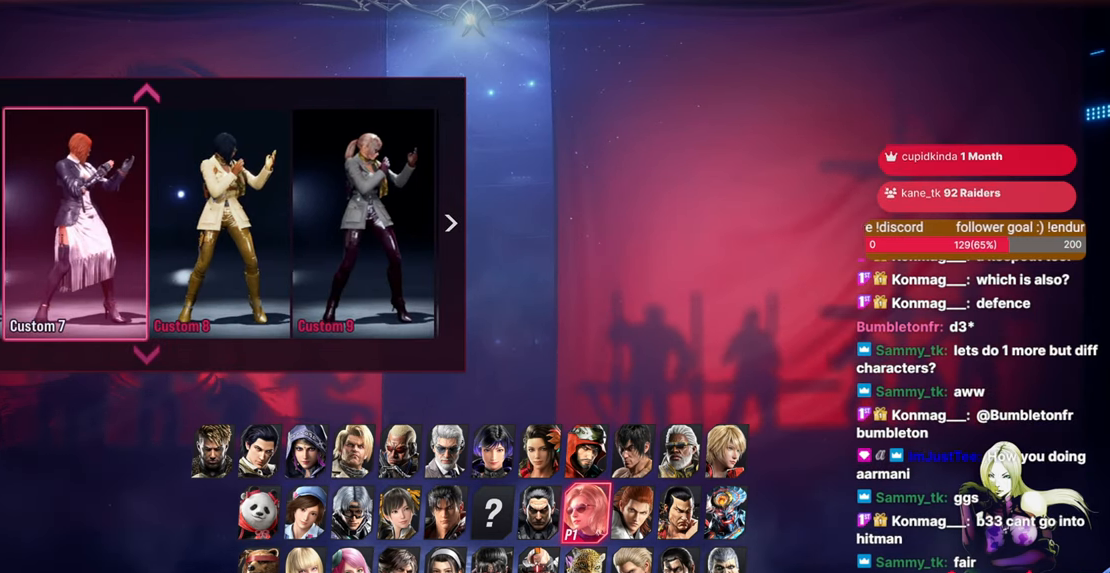
{"buttons": [], "events": [[83, "DPAD_RIGHT", "up"], [133, "DPAD_RIGHT", "down"], [267, "DPAD_RIGHT", "up"], [350, "DPAD_RIGHT", "down"], [467, "DPAD_RIGHT", "up"]]}
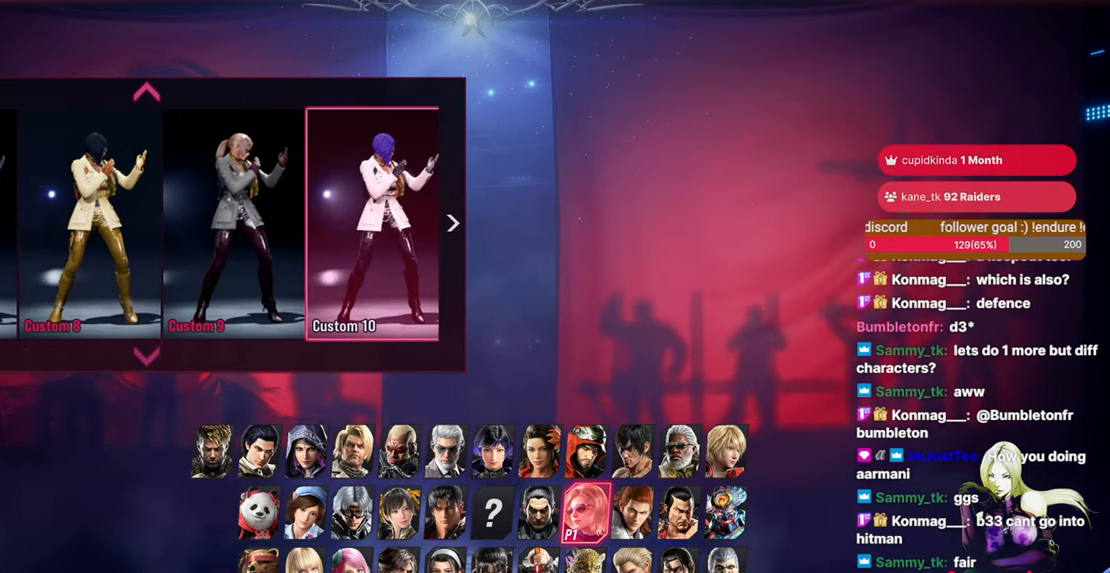
{"buttons": [], "events": [[333, "DPAD_RIGHT", "down"], [400, "DPAD_RIGHT", "up"]]}
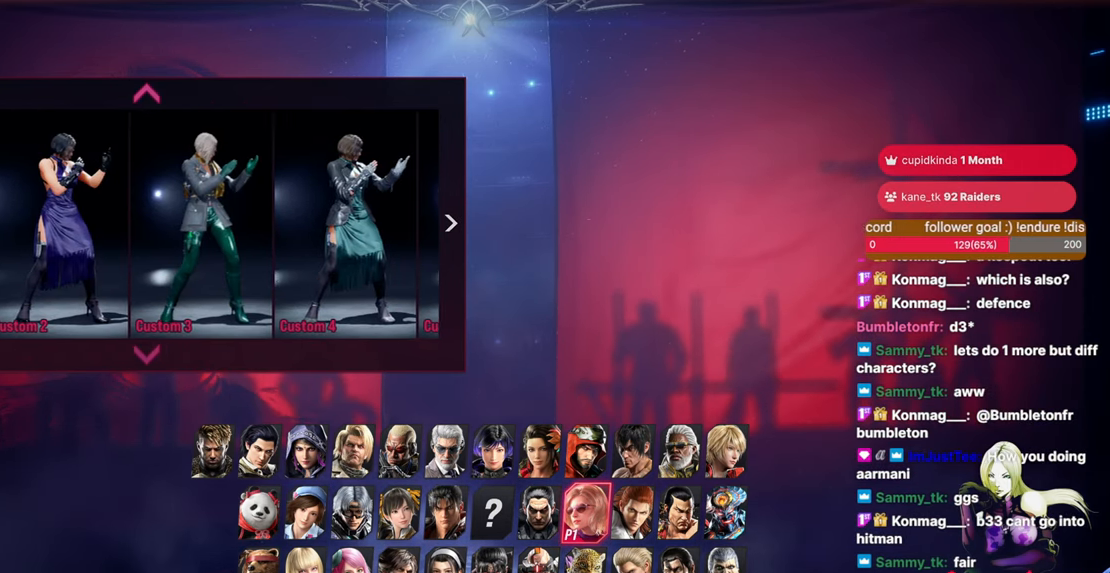
{"buttons": [], "events": [[217, "DPAD_LEFT", "down"], [333, "DPAD_LEFT", "up"], [450, "DPAD_LEFT", "down"], [500, "DPAD_LEFT", "up"]]}